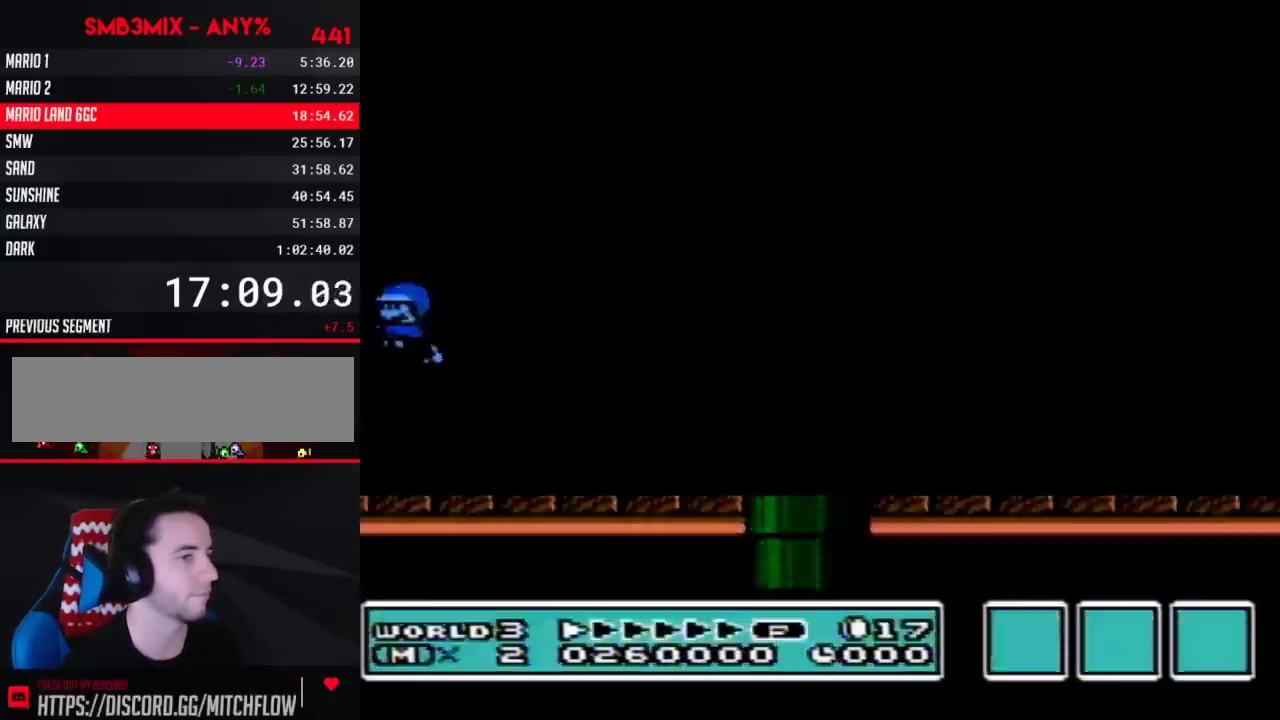
Gameplay with a controller (Nintendo layout); each line is a JSON object with the inputs held at the frame after it. "events" lists button and stick changes between this image and that frame as [ms after this image, input, new state], when the widget could be followed in between. Not read: L3 R3.
{"buttons": []}
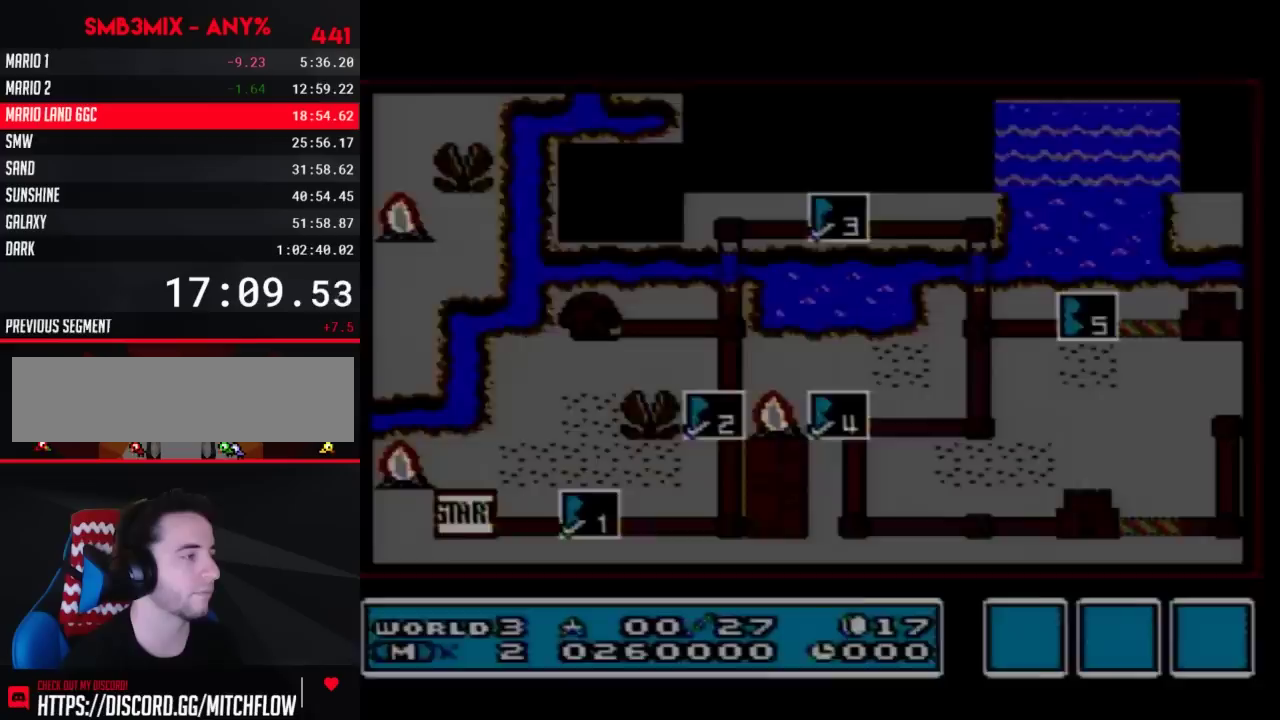
{"buttons": []}
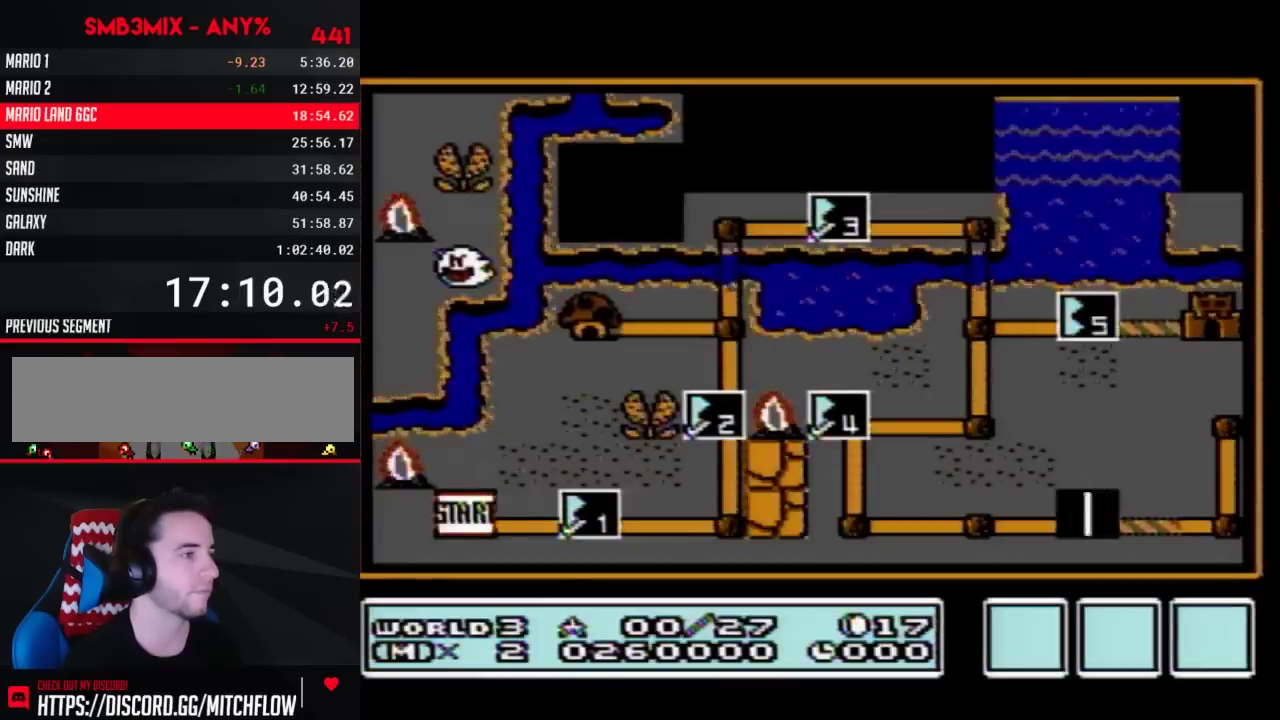
{"buttons": ["DPAD_RIGHT"], "events": [[50, "DPAD_RIGHT", "down"]]}
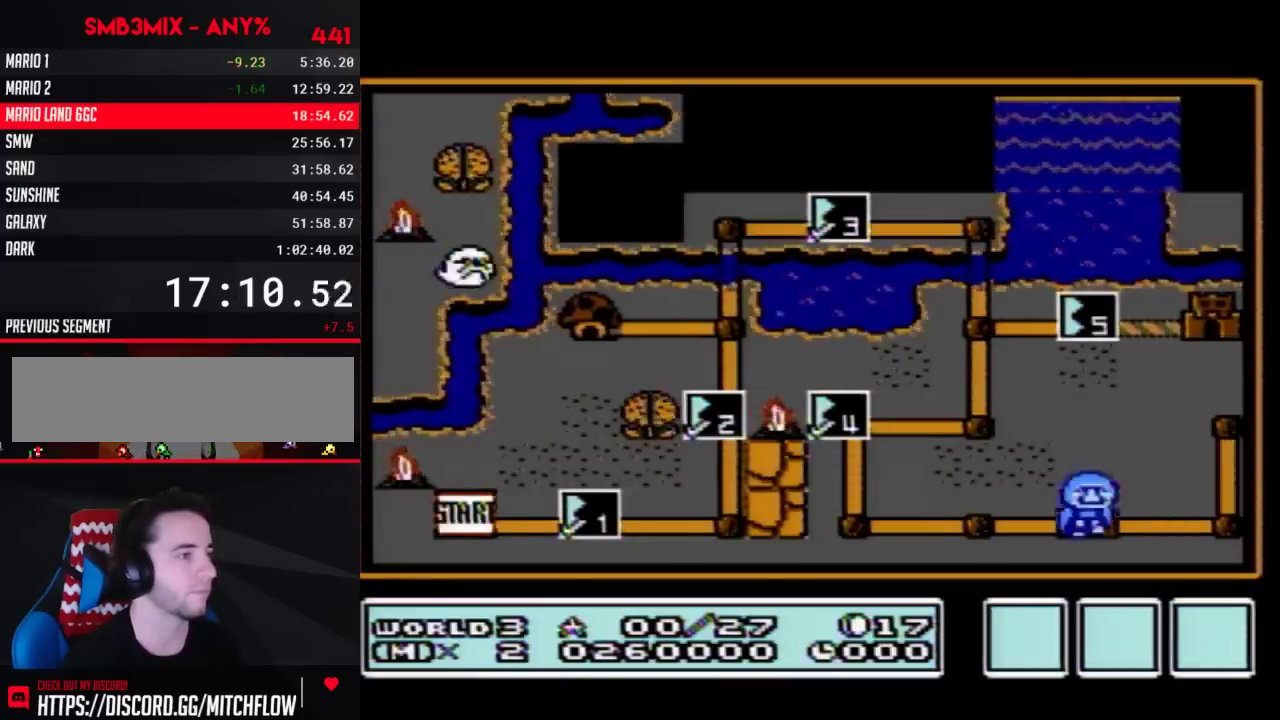
{"buttons": ["DPAD_UP"], "events": [[333, "DPAD_RIGHT", "up"], [333, "DPAD_UP", "down"]]}
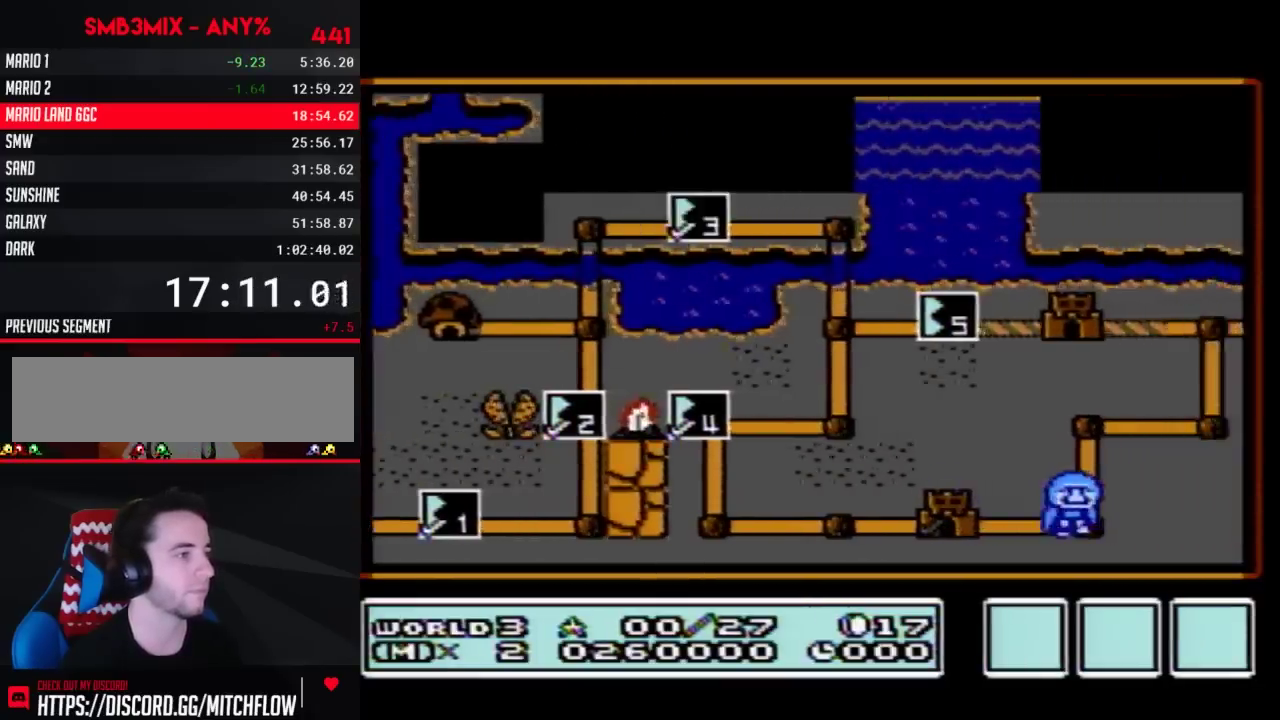
{"buttons": ["DPAD_UP"]}
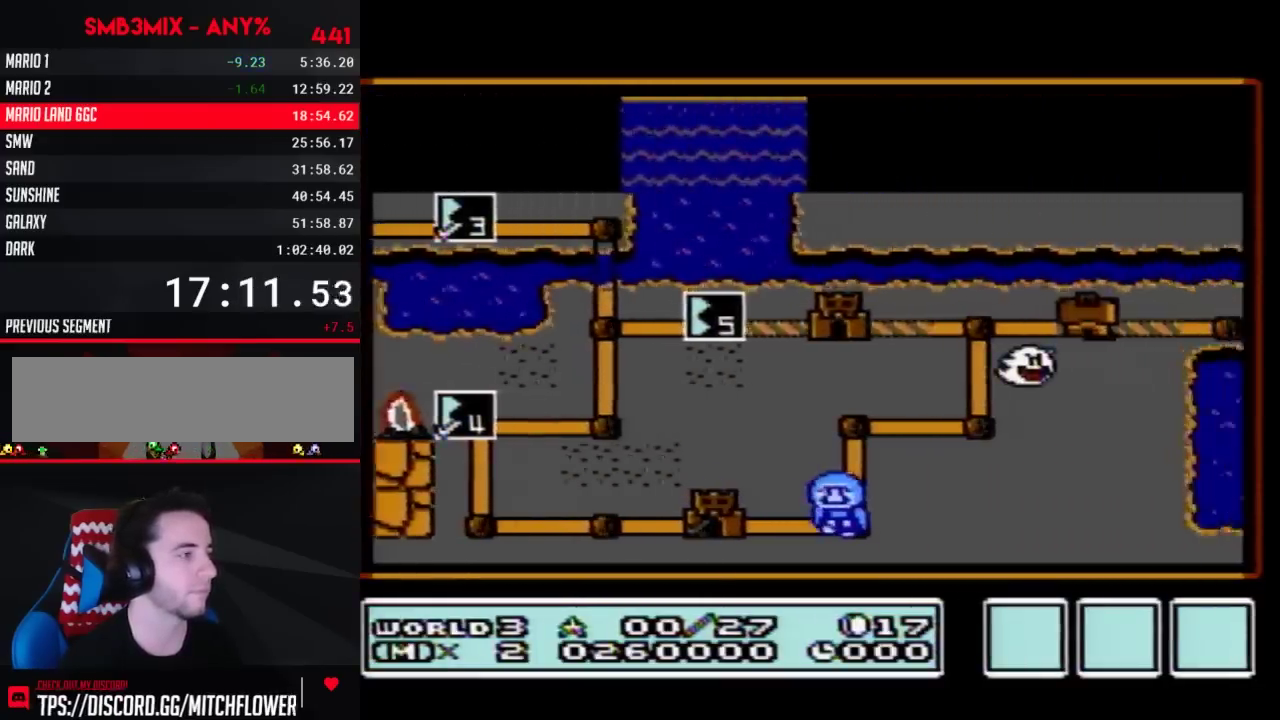
{"buttons": ["DPAD_UP"]}
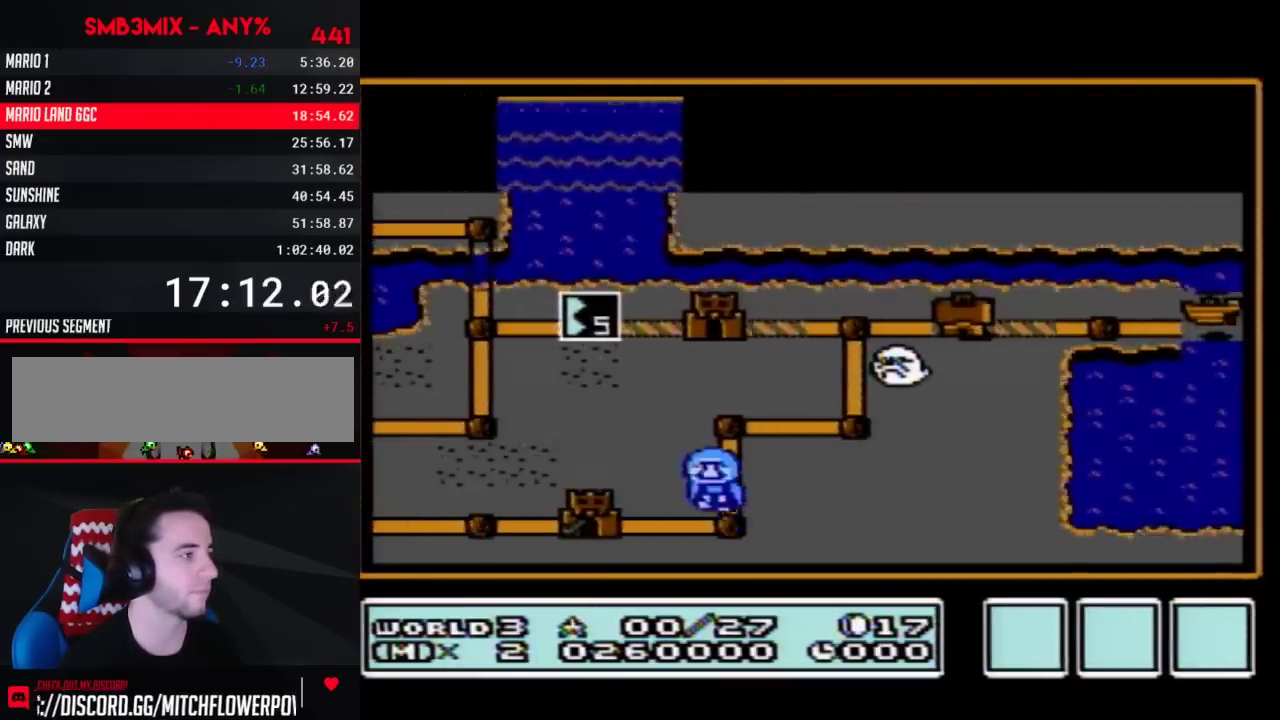
{"buttons": ["DPAD_UP"], "events": [[200, "DPAD_RIGHT", "down"], [233, "DPAD_UP", "up"], [450, "DPAD_RIGHT", "up"], [450, "DPAD_UP", "down"]]}
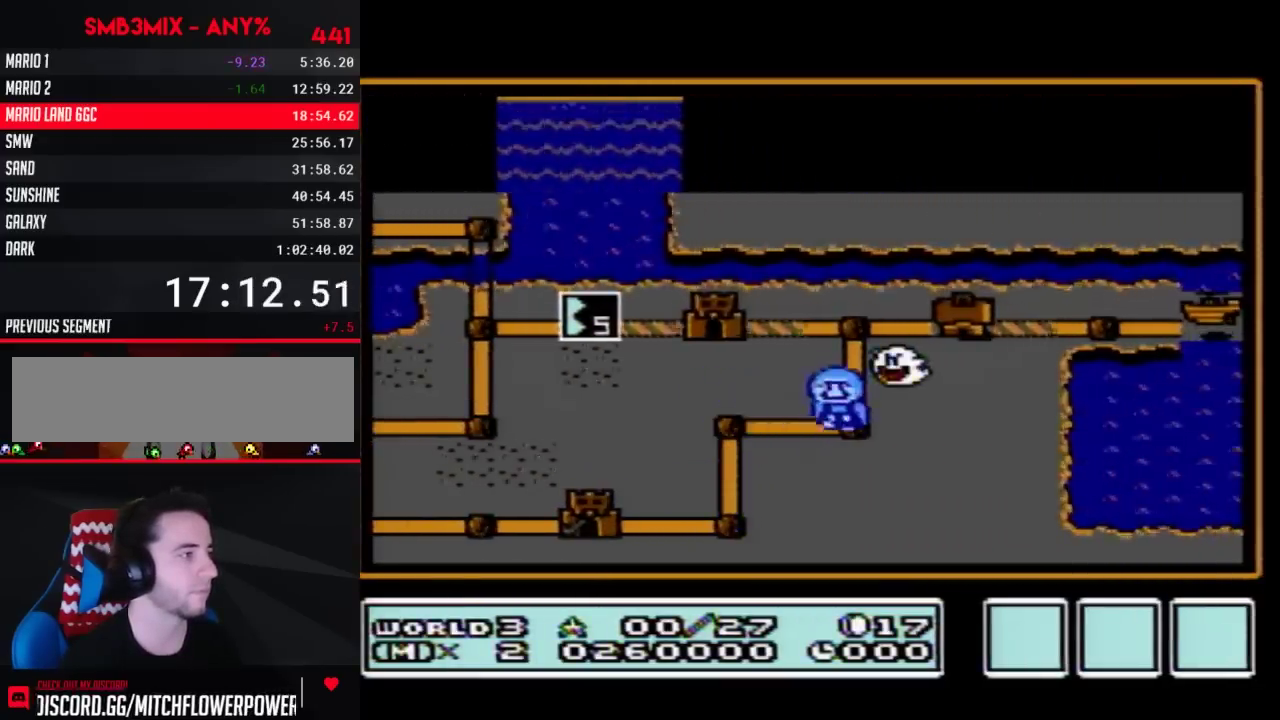
{"buttons": ["DPAD_RIGHT"], "events": [[200, "DPAD_RIGHT", "down"], [200, "DPAD_UP", "up"]]}
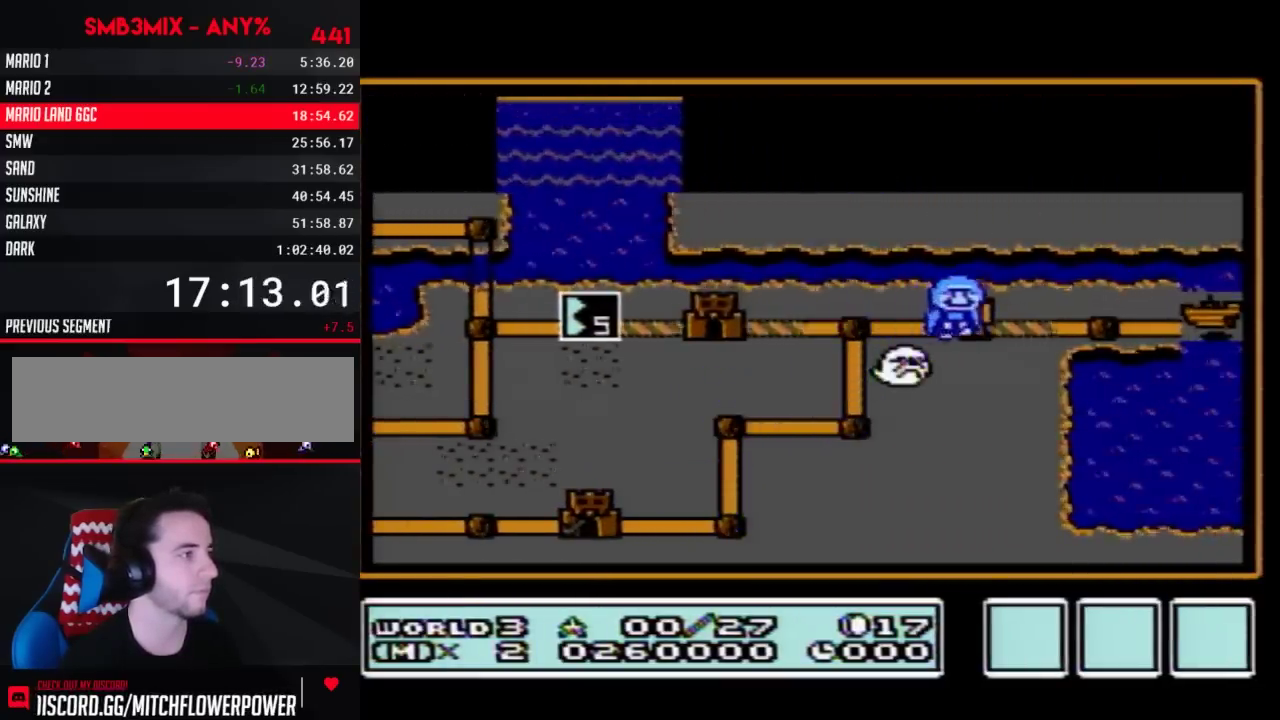
{"buttons": ["DPAD_RIGHT"]}
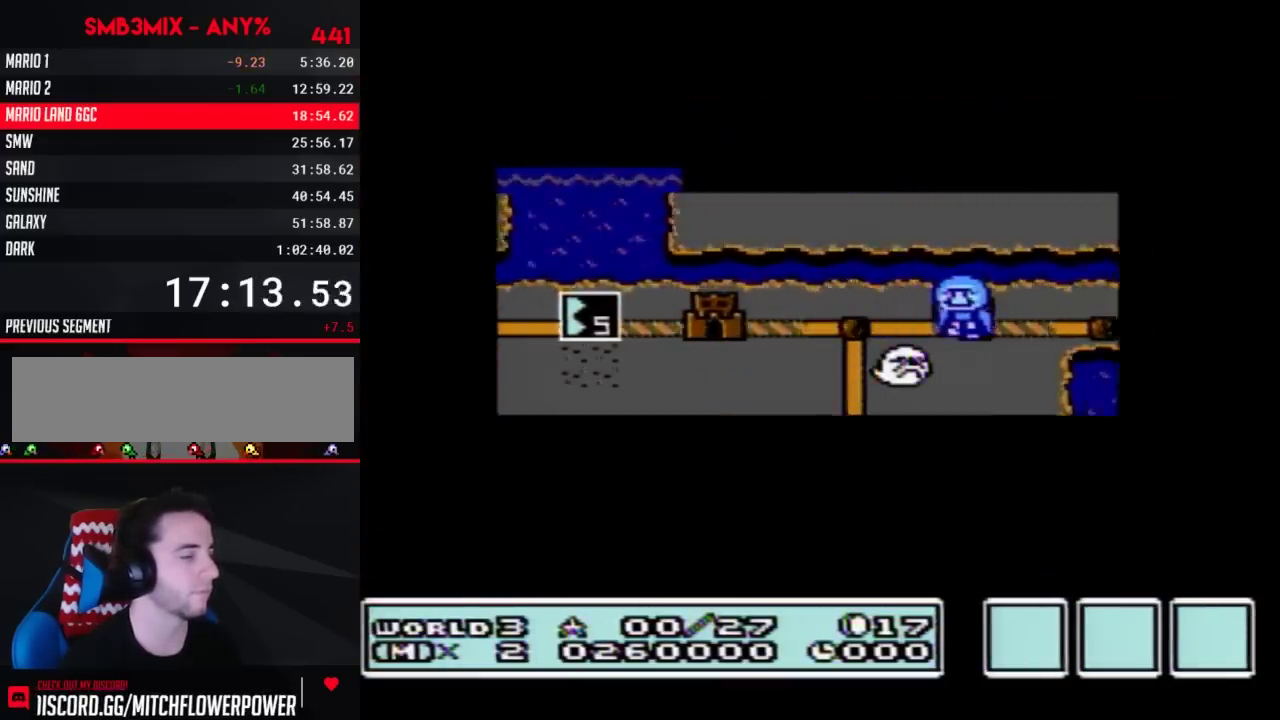
{"buttons": ["DPAD_RIGHT"]}
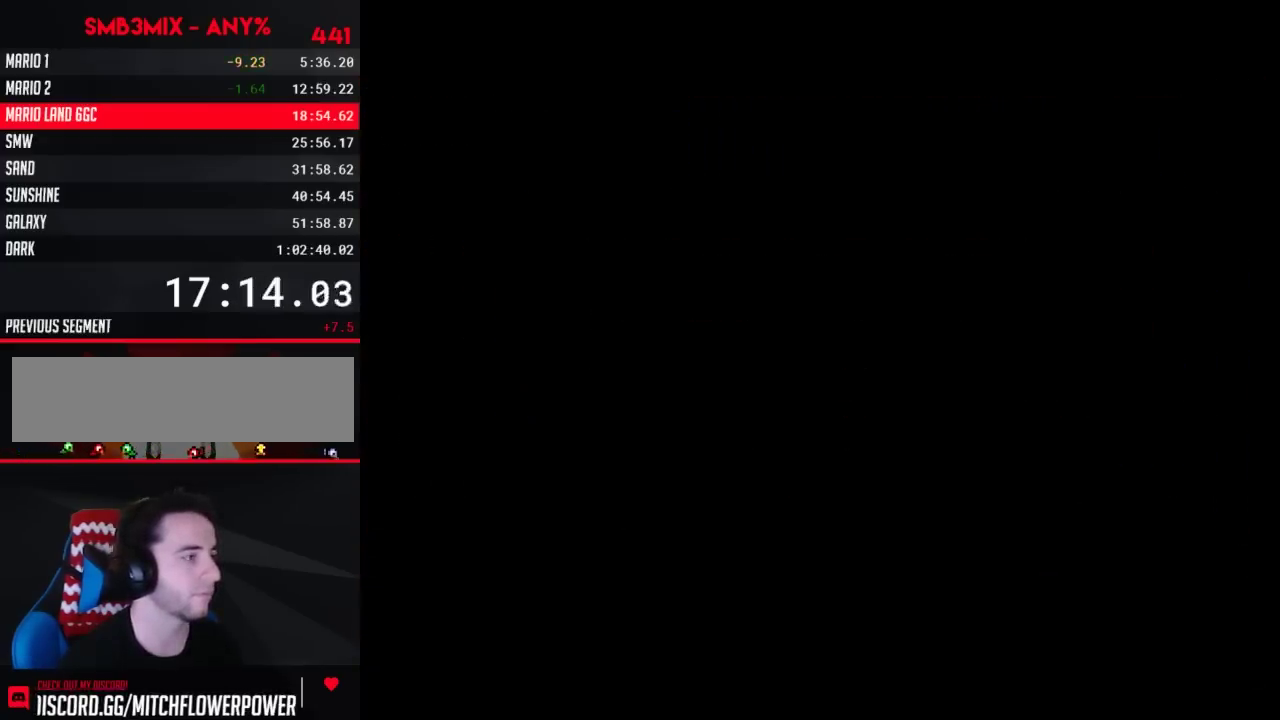
{"buttons": ["B", "DPAD_RIGHT"], "events": [[133, "DPAD_RIGHT", "up"], [167, "A", "down"], [200, "A", "up"], [200, "B", "down"], [200, "DPAD_RIGHT", "down"]]}
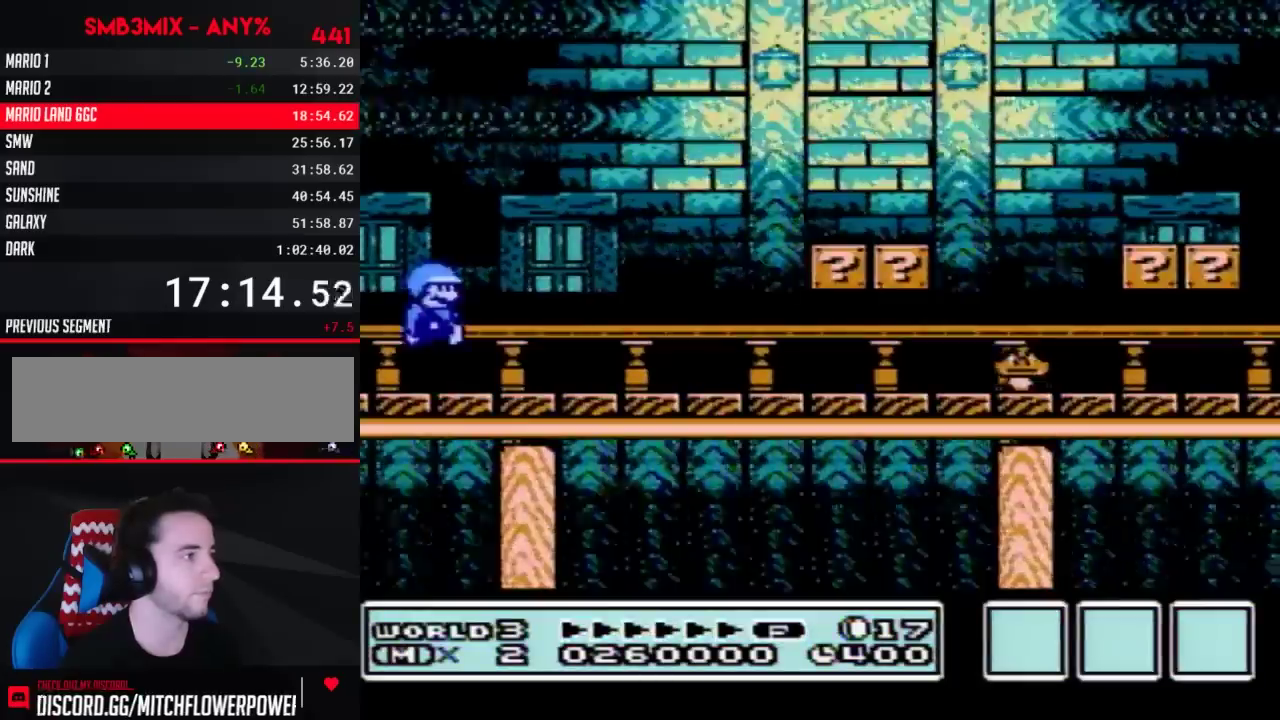
{"buttons": ["B", "DPAD_RIGHT"]}
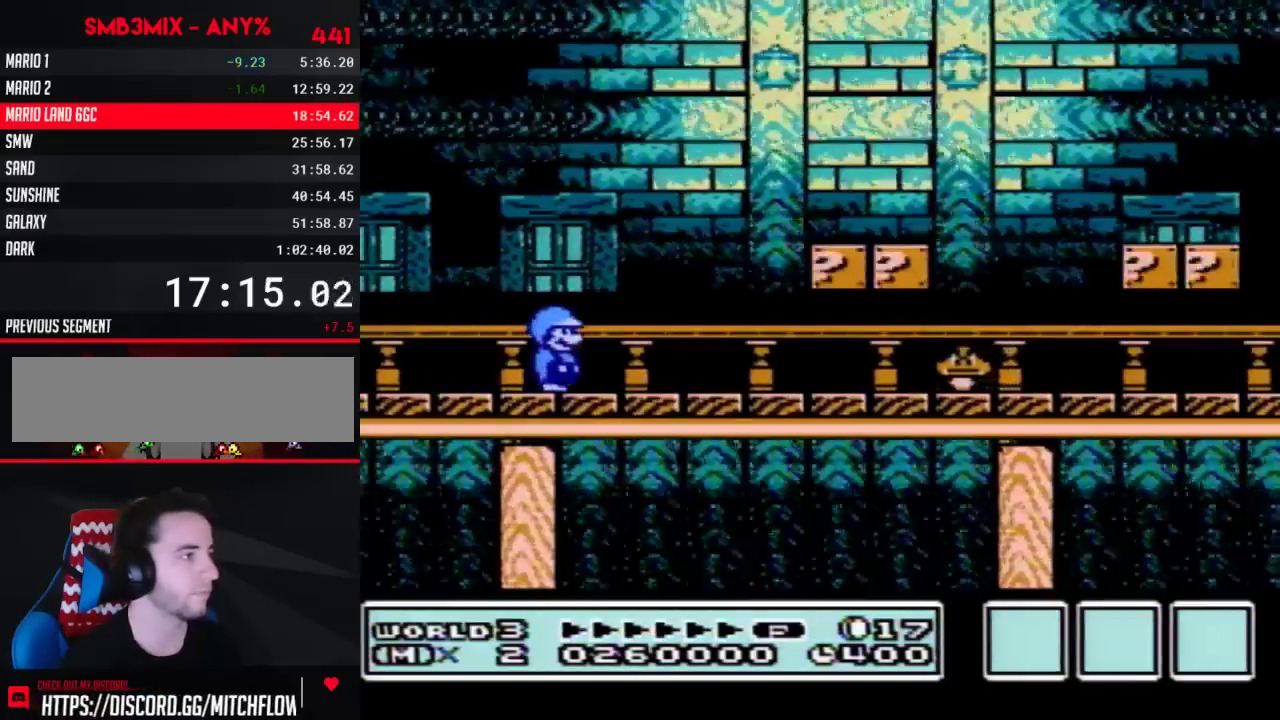
{"buttons": ["A", "B", "DPAD_DOWN"], "events": [[417, "DPAD_DOWN", "down"], [450, "DPAD_RIGHT", "up"], [483, "A", "down"]]}
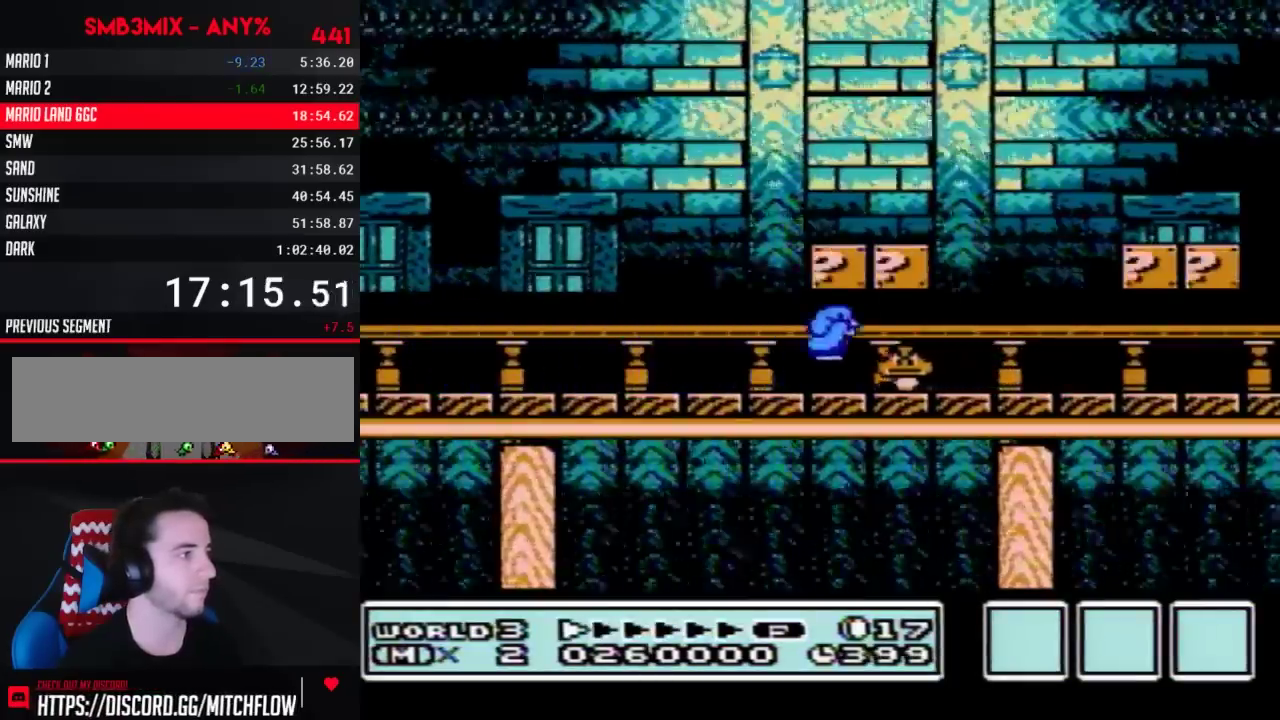
{"buttons": ["B", "DPAD_RIGHT"], "events": [[17, "DPAD_DOWN", "up"], [17, "DPAD_RIGHT", "down"], [50, "A", "up"]]}
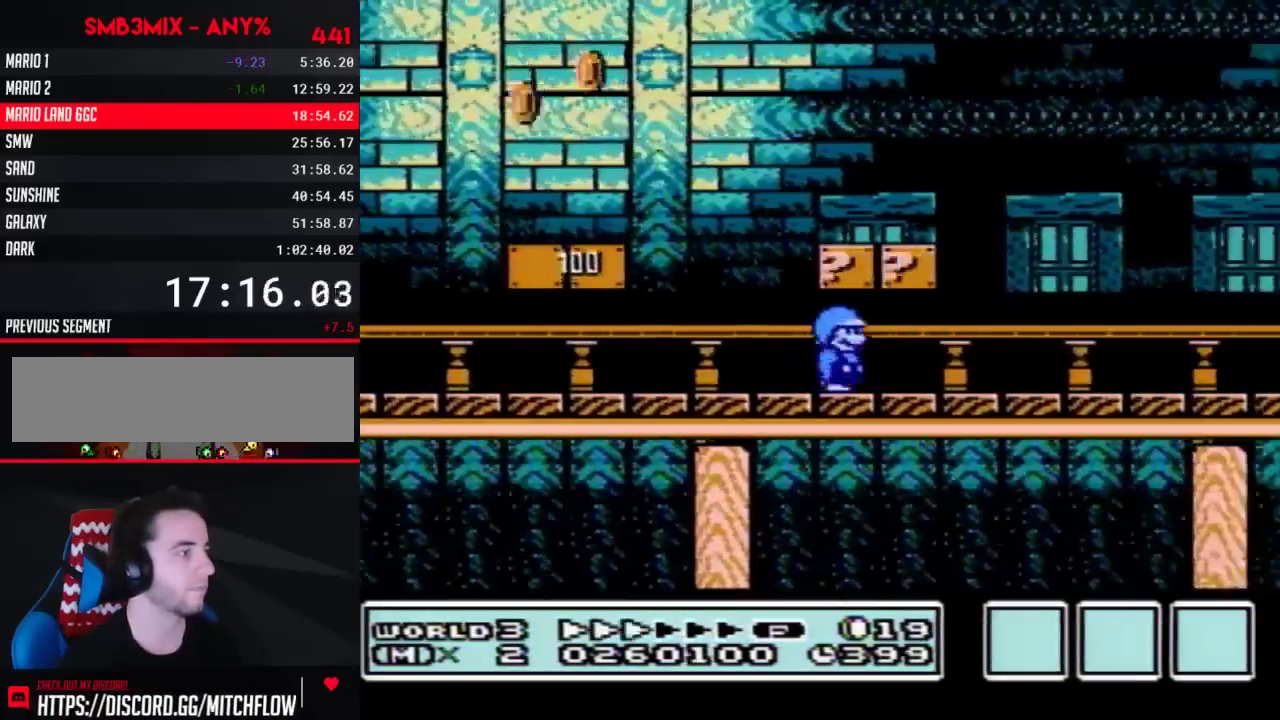
{"buttons": ["B", "DPAD_RIGHT"]}
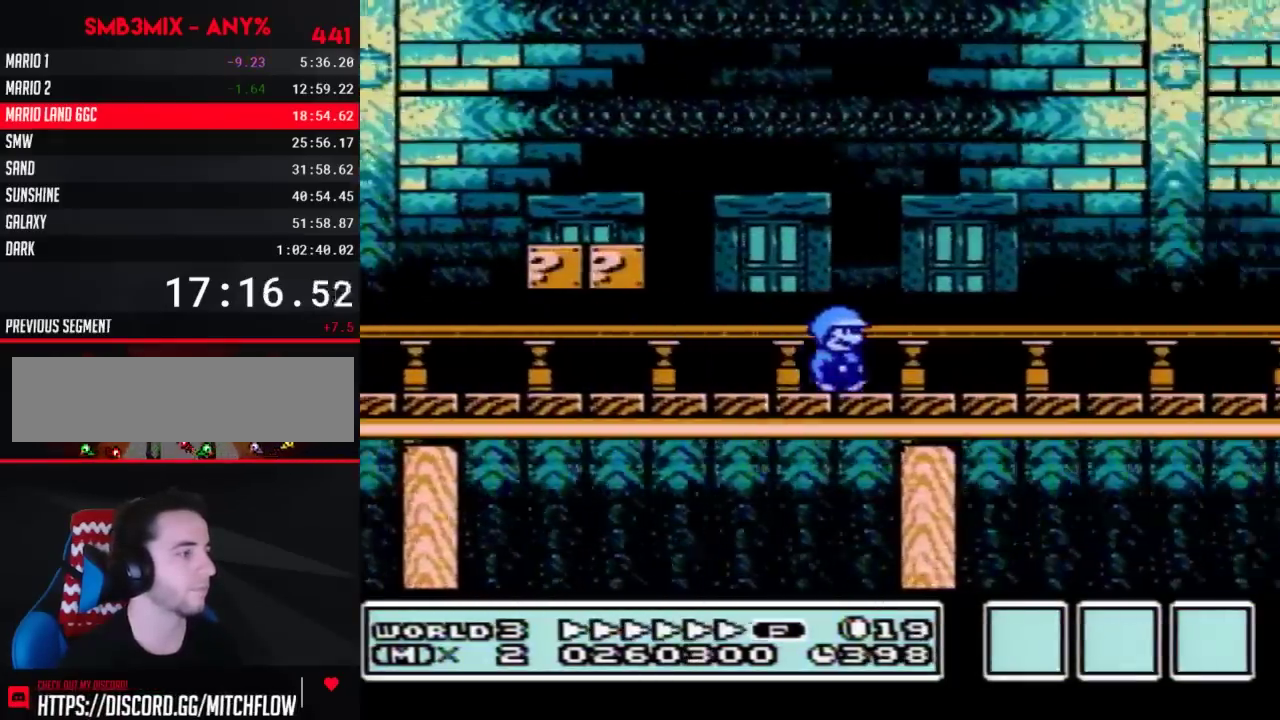
{"buttons": ["B", "DPAD_RIGHT"]}
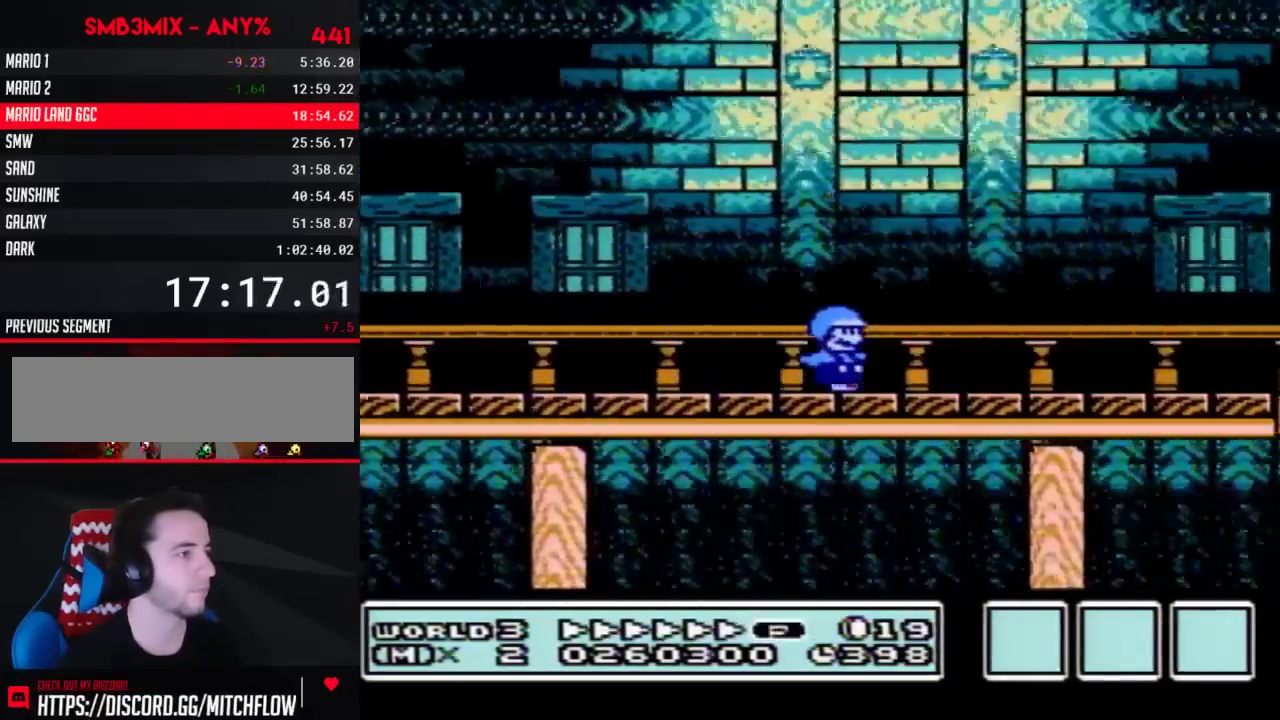
{"buttons": ["B", "DPAD_RIGHT"]}
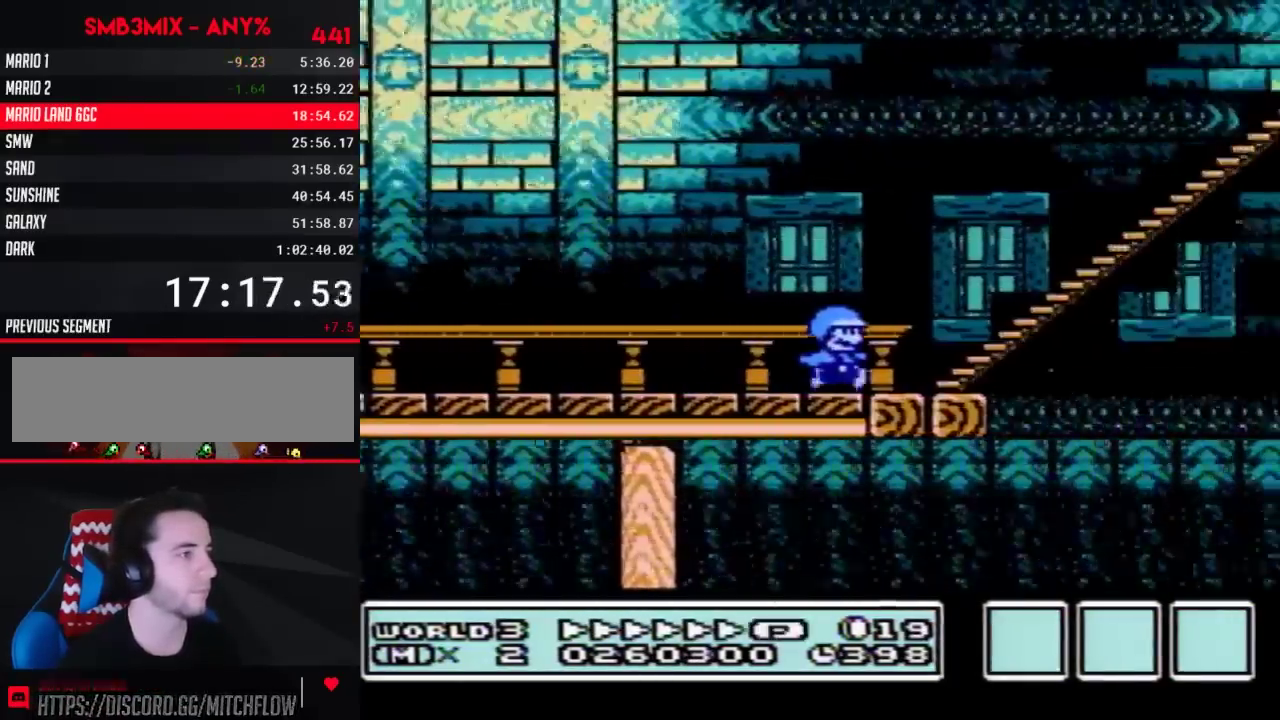
{"buttons": ["A", "B", "DPAD_RIGHT"], "events": [[200, "A", "down"]]}
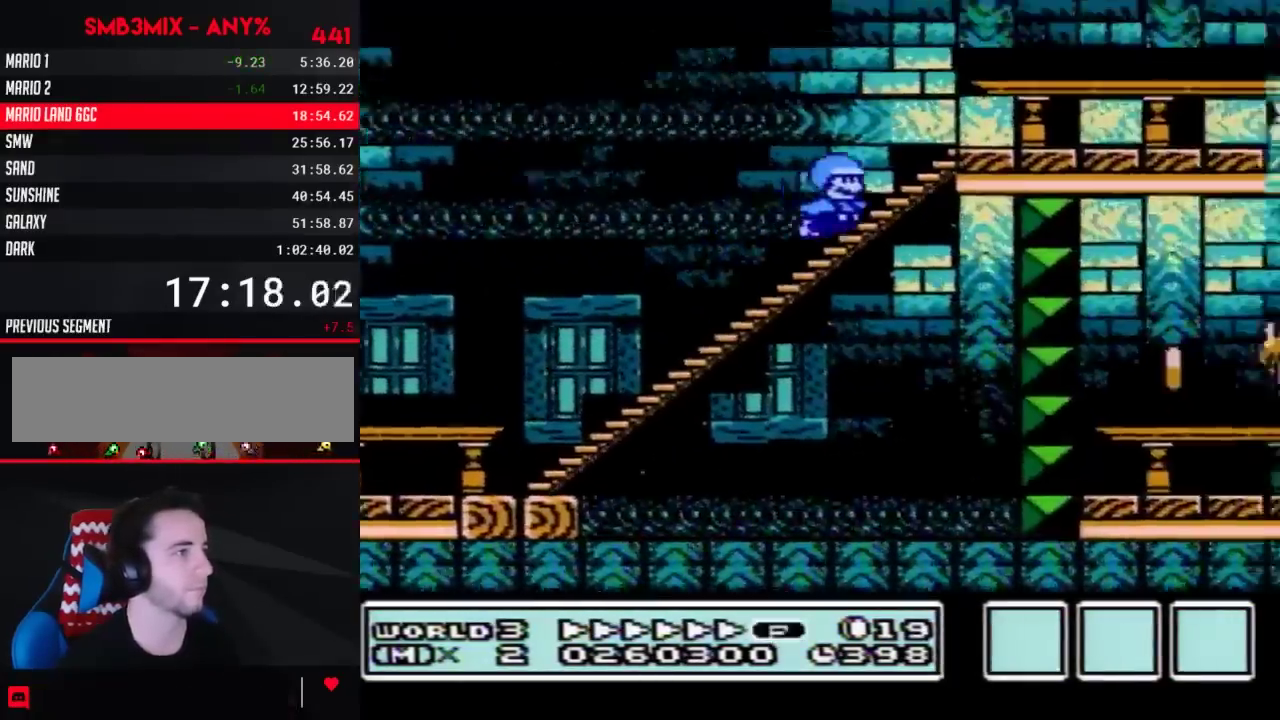
{"buttons": ["B", "DPAD_LEFT"], "events": [[150, "A", "up"], [417, "DPAD_RIGHT", "up"], [450, "DPAD_LEFT", "down"]]}
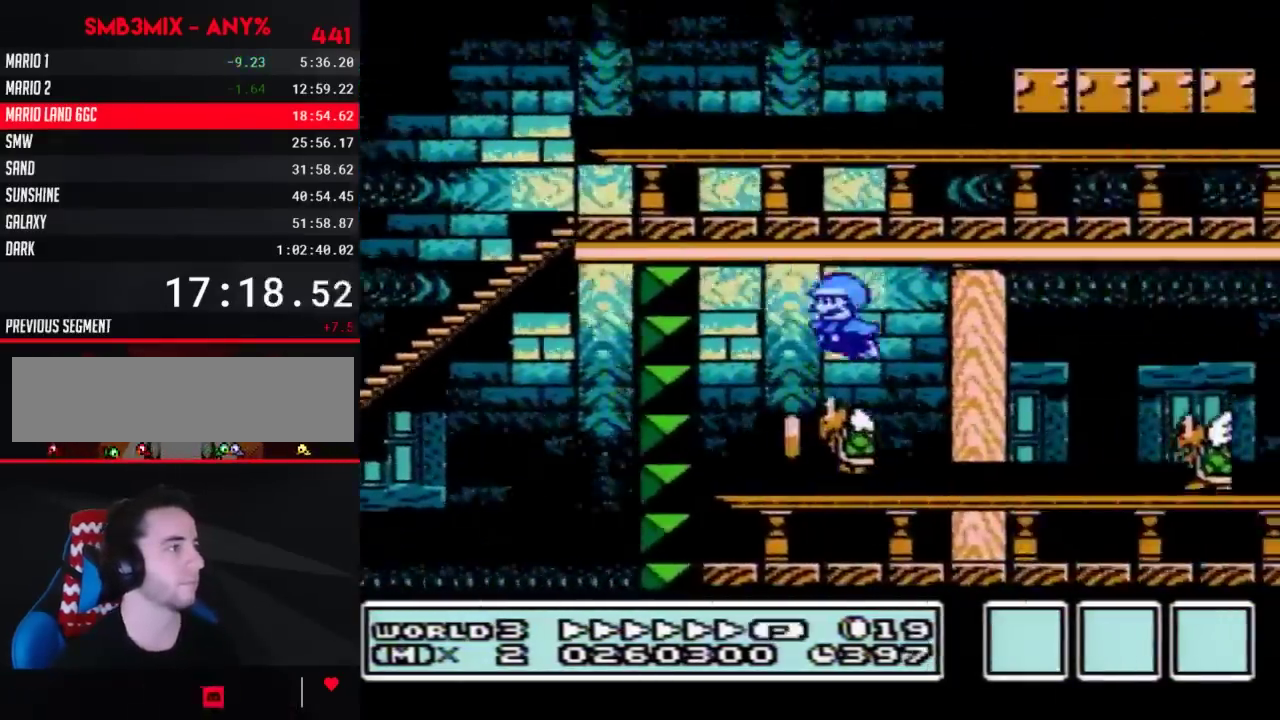
{"buttons": ["B", "DPAD_RIGHT"], "events": [[50, "DPAD_LEFT", "up"], [83, "DPAD_RIGHT", "down"]]}
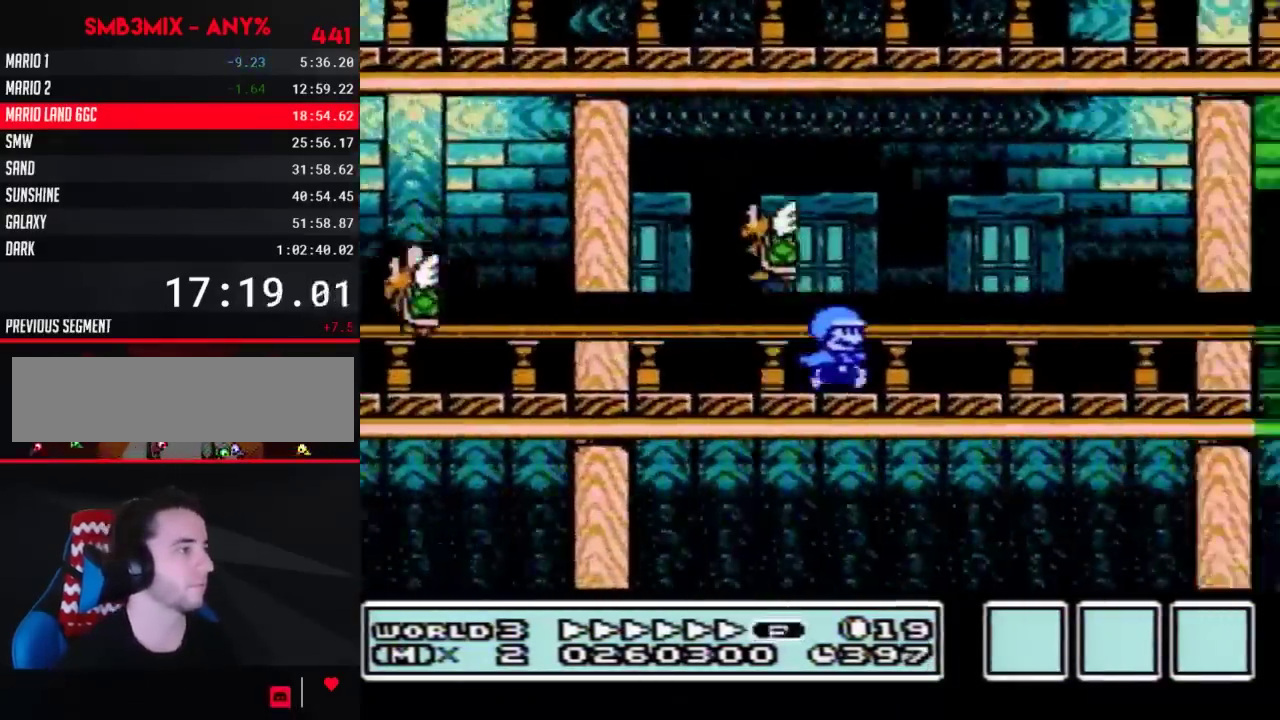
{"buttons": ["B", "DPAD_RIGHT"]}
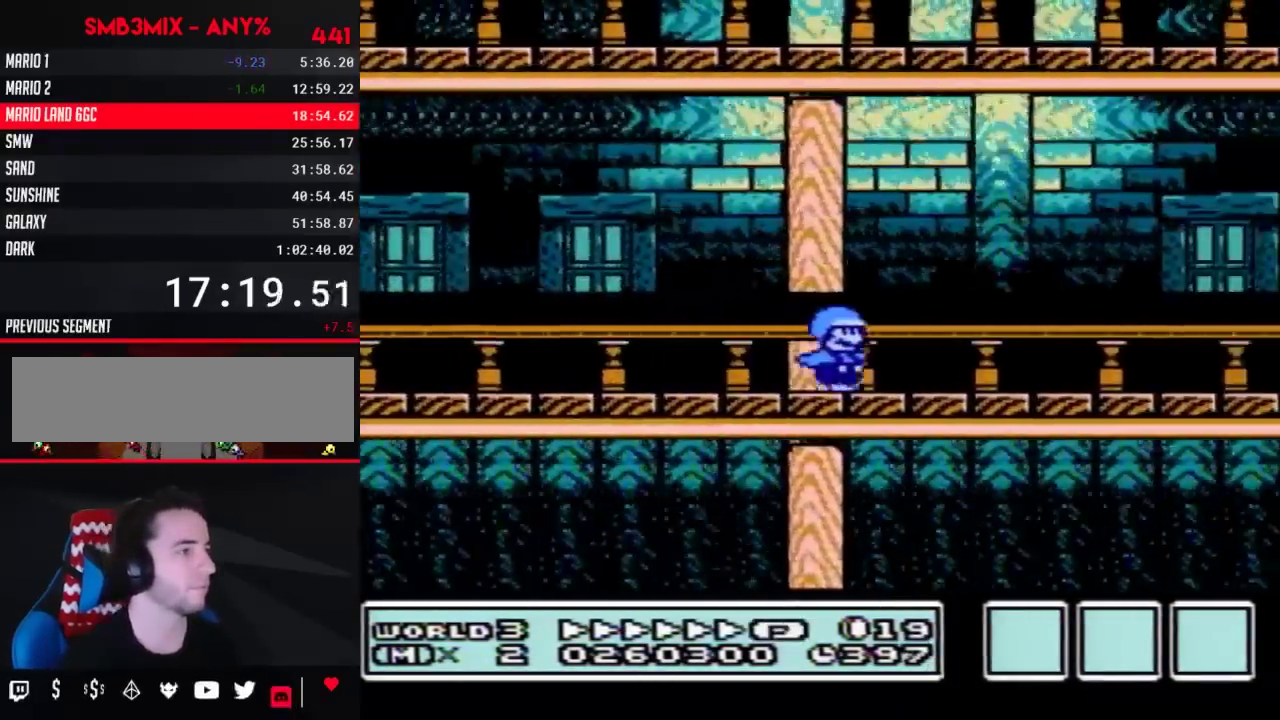
{"buttons": ["B", "DPAD_RIGHT"]}
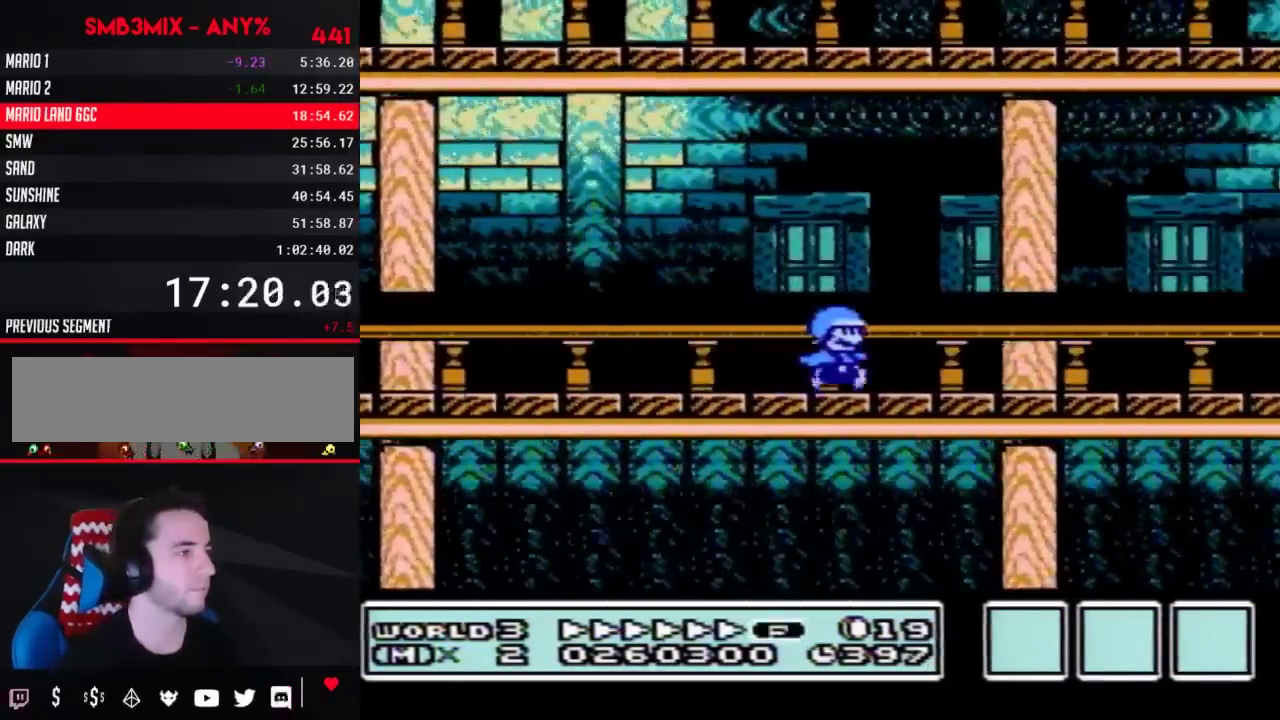
{"buttons": ["B", "DPAD_RIGHT"]}
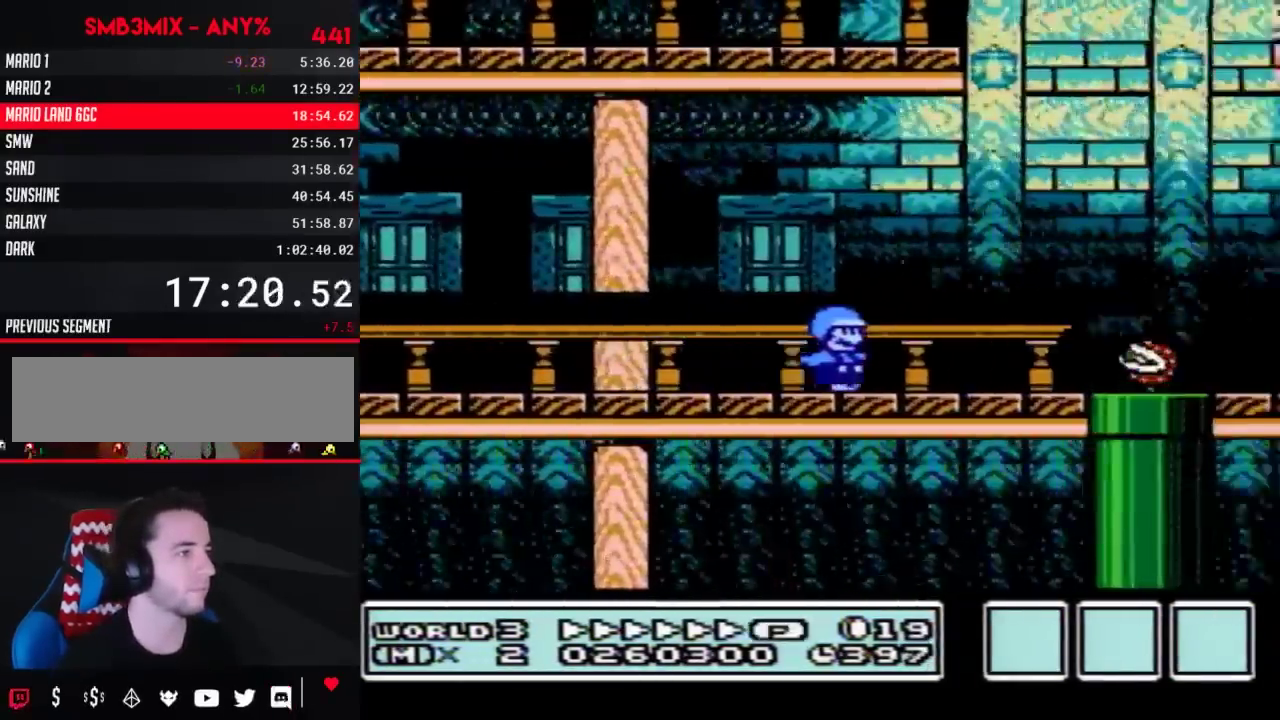
{"buttons": ["B", "DPAD_RIGHT"], "events": [[50, "A", "down"], [217, "A", "up"]]}
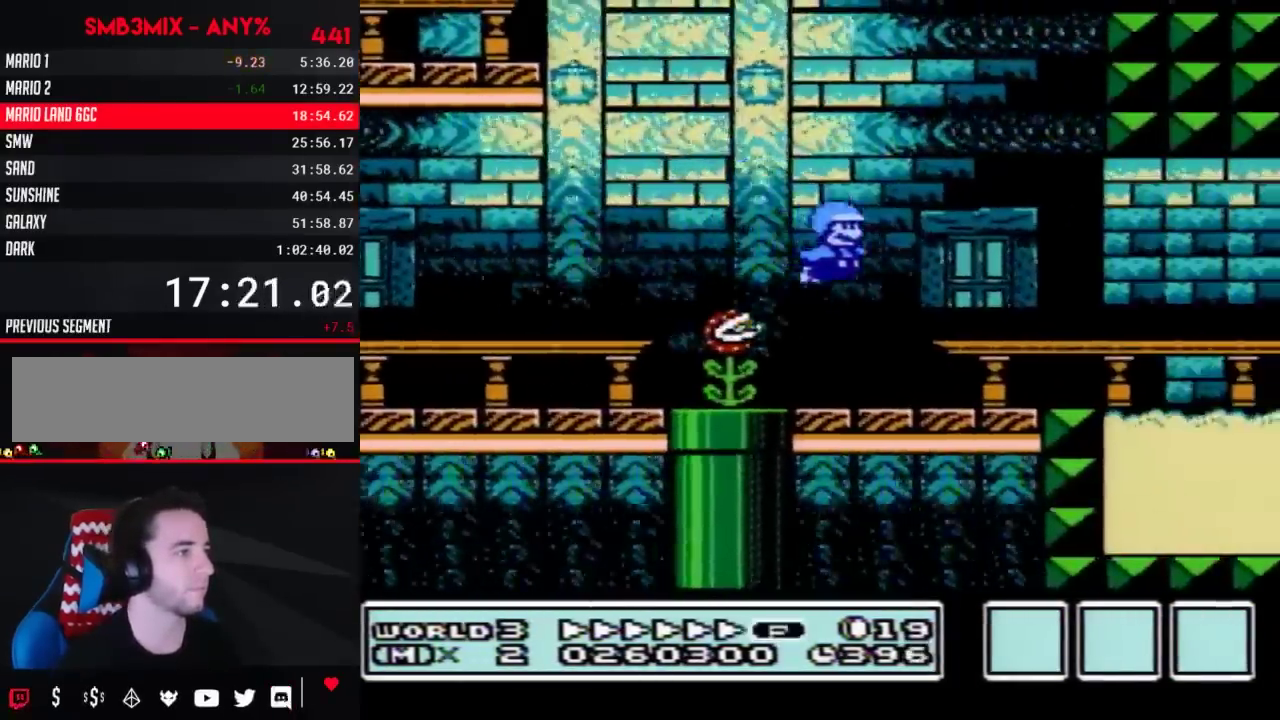
{"buttons": ["A", "B", "DPAD_RIGHT"], "events": [[317, "A", "down"]]}
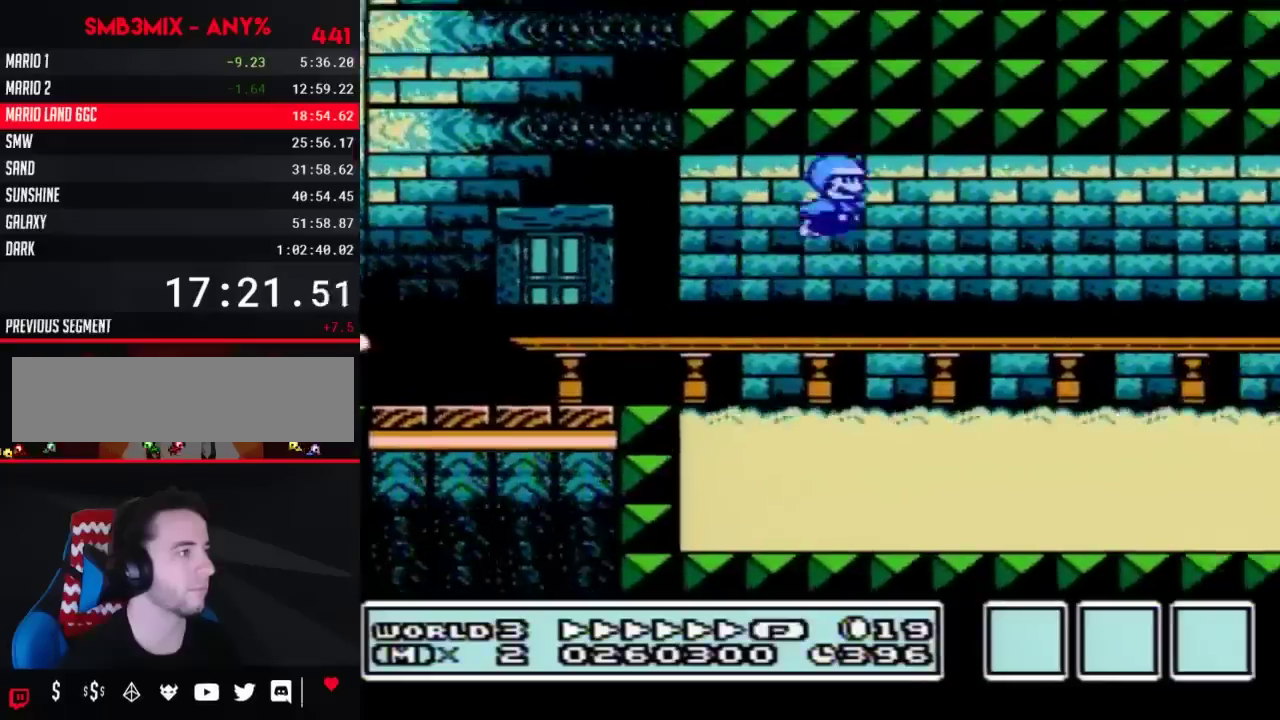
{"buttons": ["A", "B", "DPAD_UP", "DPAD_RIGHT"], "events": [[283, "DPAD_UP", "down"]]}